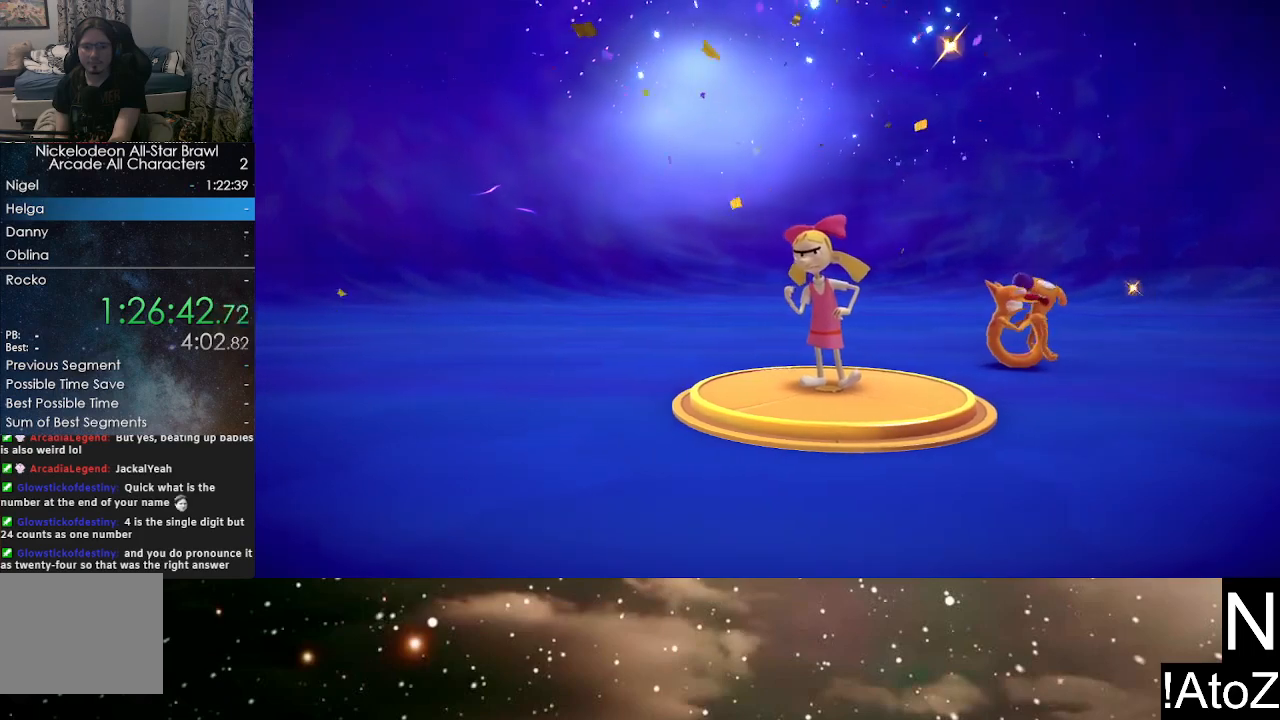
Gameplay with a controller (Xbox layout); each line is a JSON object with the inputs held at the frame after it. "events" lists button and stick changes between this image and that frame as [ms after this image, input, new state], when the widget could be followed in between.
{"buttons": ["A"], "left_stick": "center", "right_stick": "center", "events": [[467, "A", "down"]]}
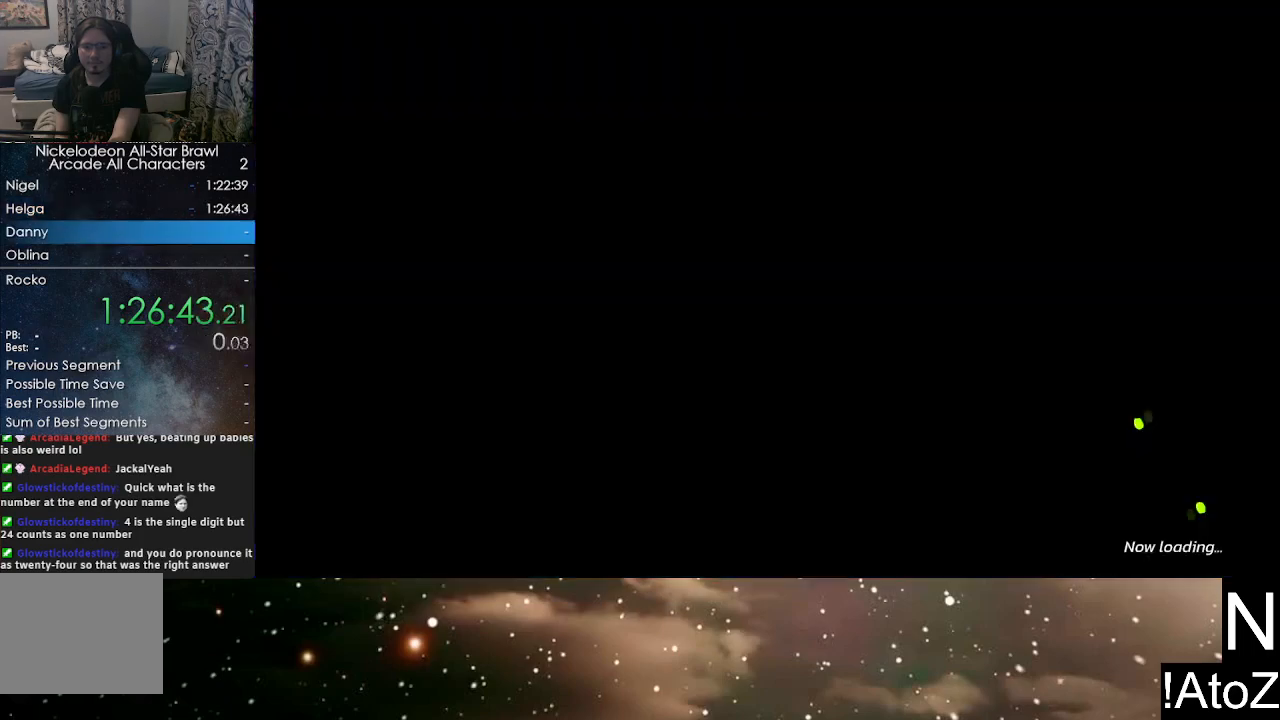
{"buttons": [], "left_stick": "center", "right_stick": "center", "events": [[100, "A", "up"]]}
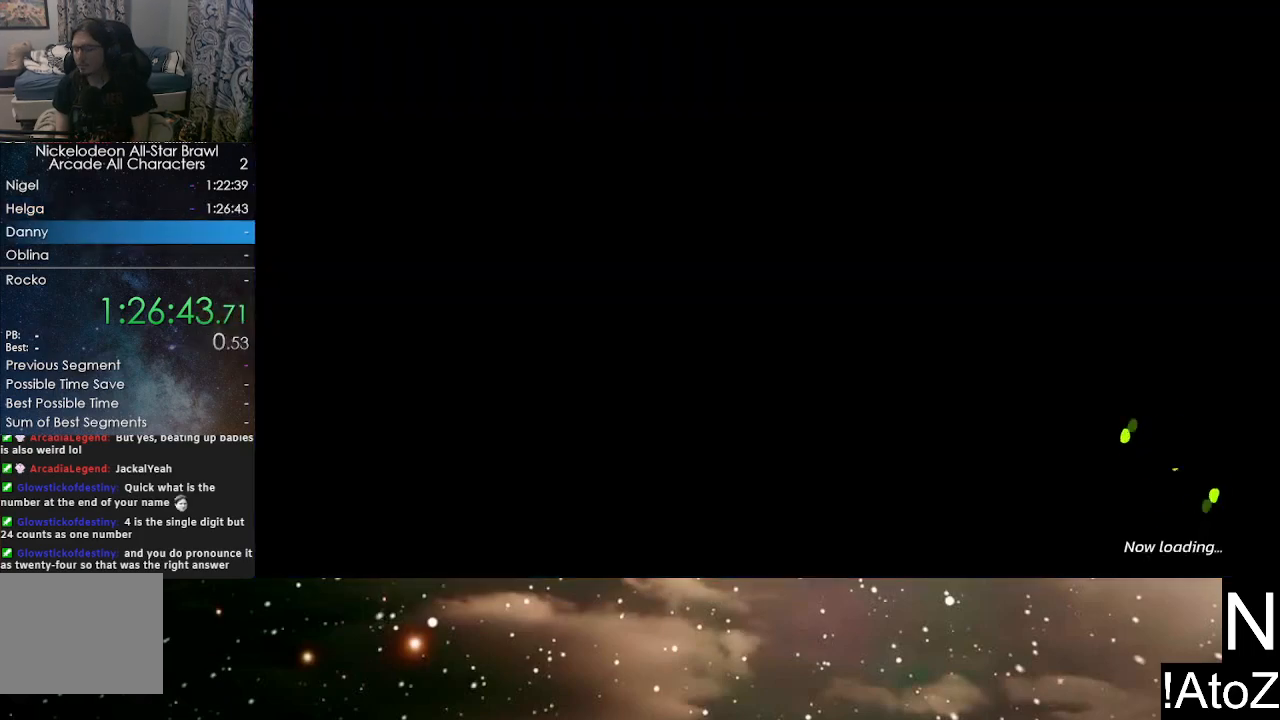
{"buttons": [], "left_stick": "center", "right_stick": "center", "events": []}
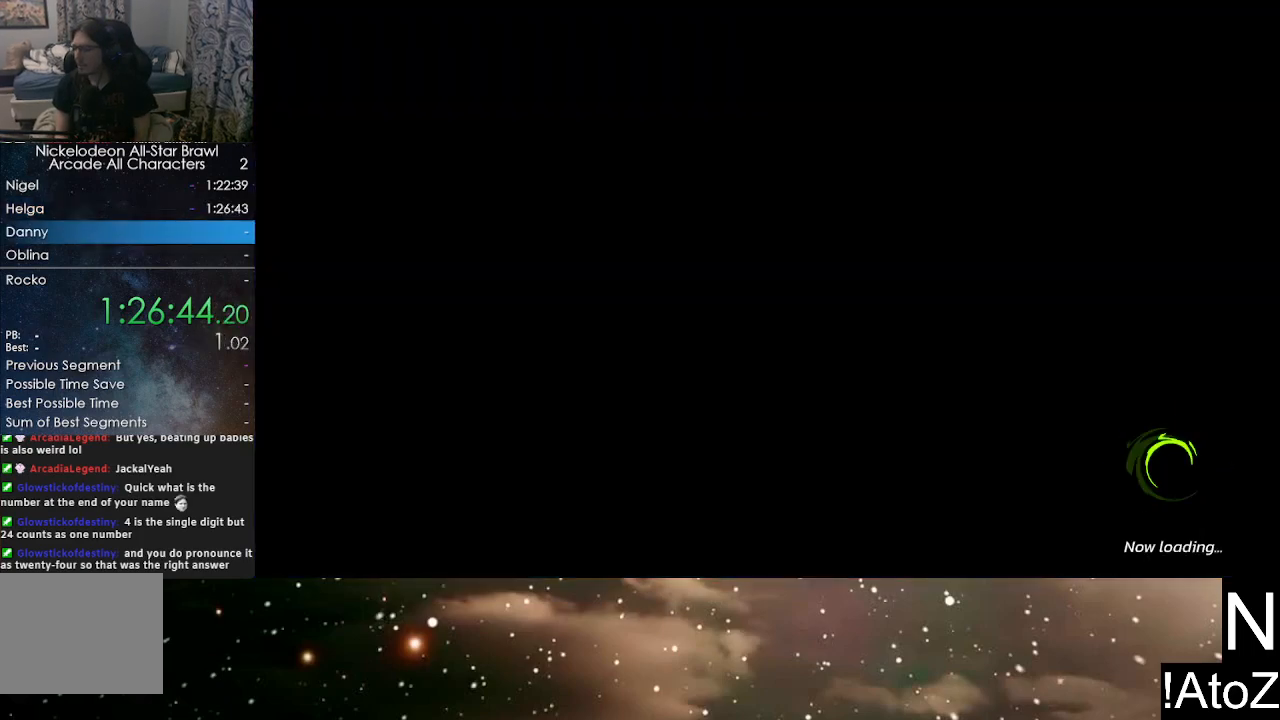
{"buttons": [], "left_stick": "center", "right_stick": "center", "events": []}
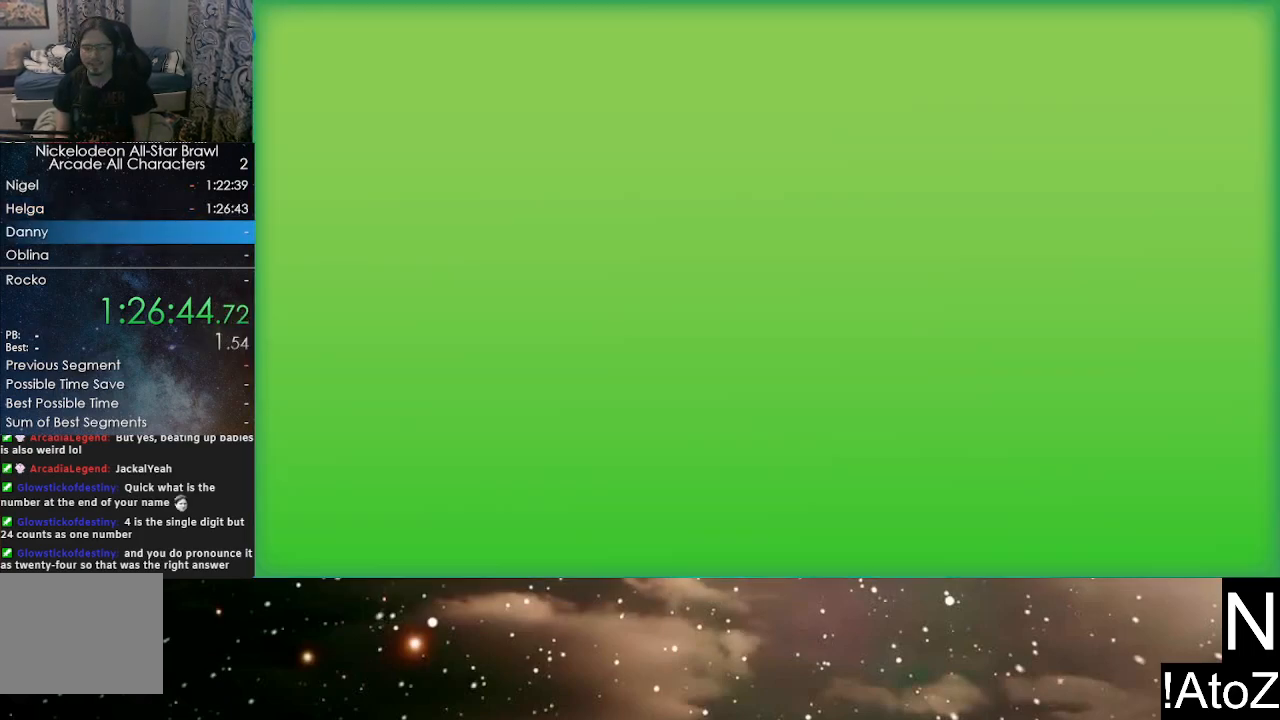
{"buttons": [], "left_stick": "left", "right_stick": "center", "events": [[300, "left_stick", "left"]]}
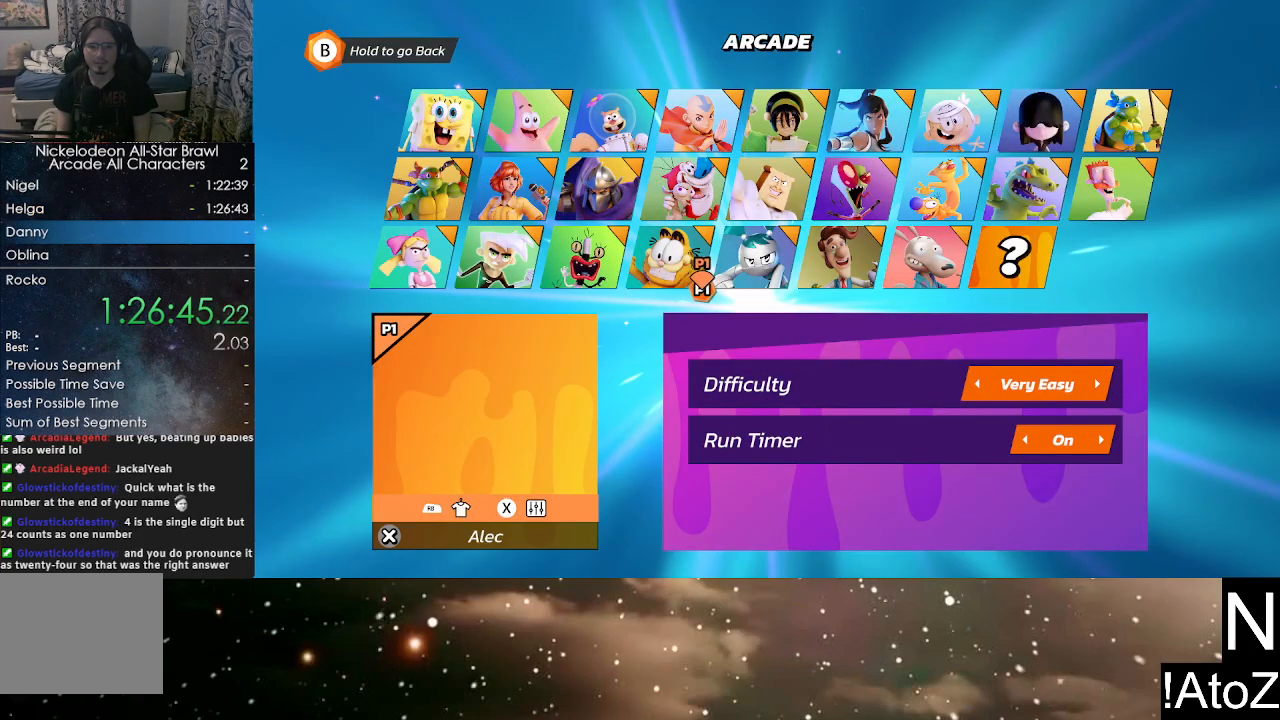
{"buttons": [], "left_stick": "up-left", "right_stick": "center", "events": [[467, "left_stick", "up-left"]]}
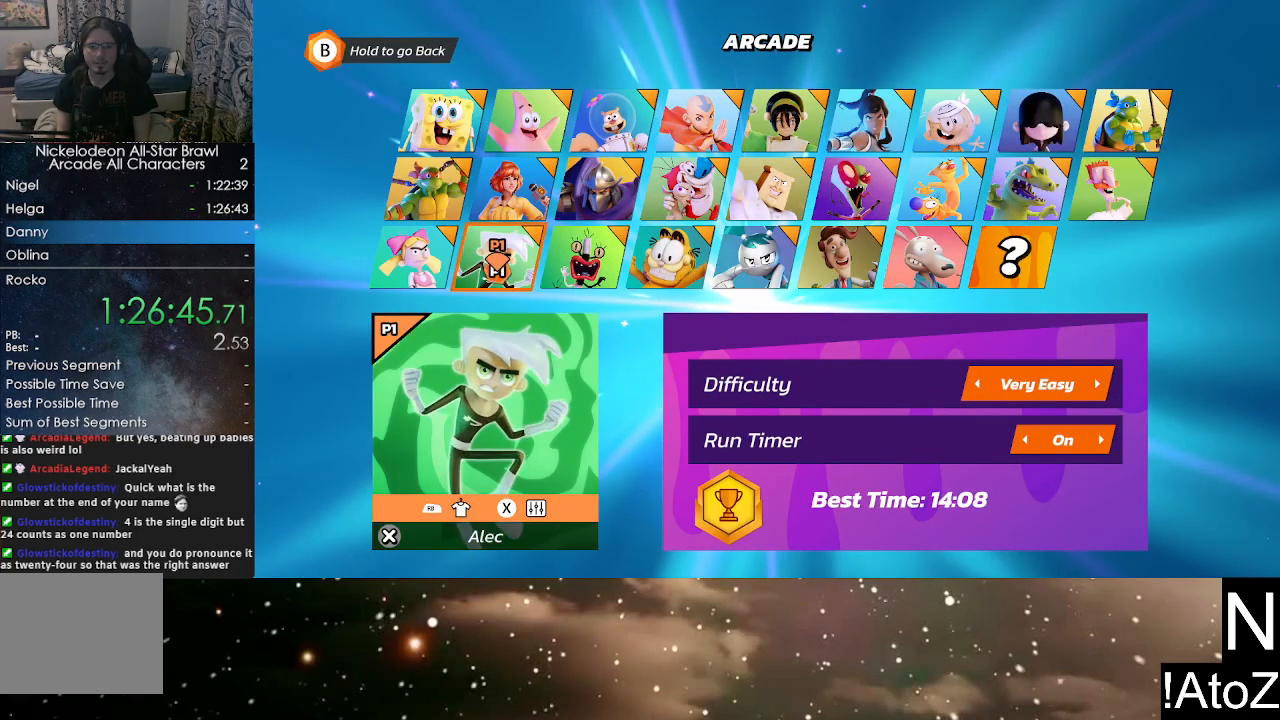
{"buttons": [], "left_stick": "center", "right_stick": "center", "events": [[83, "left_stick", "center"], [283, "A", "down"], [367, "A", "up"]]}
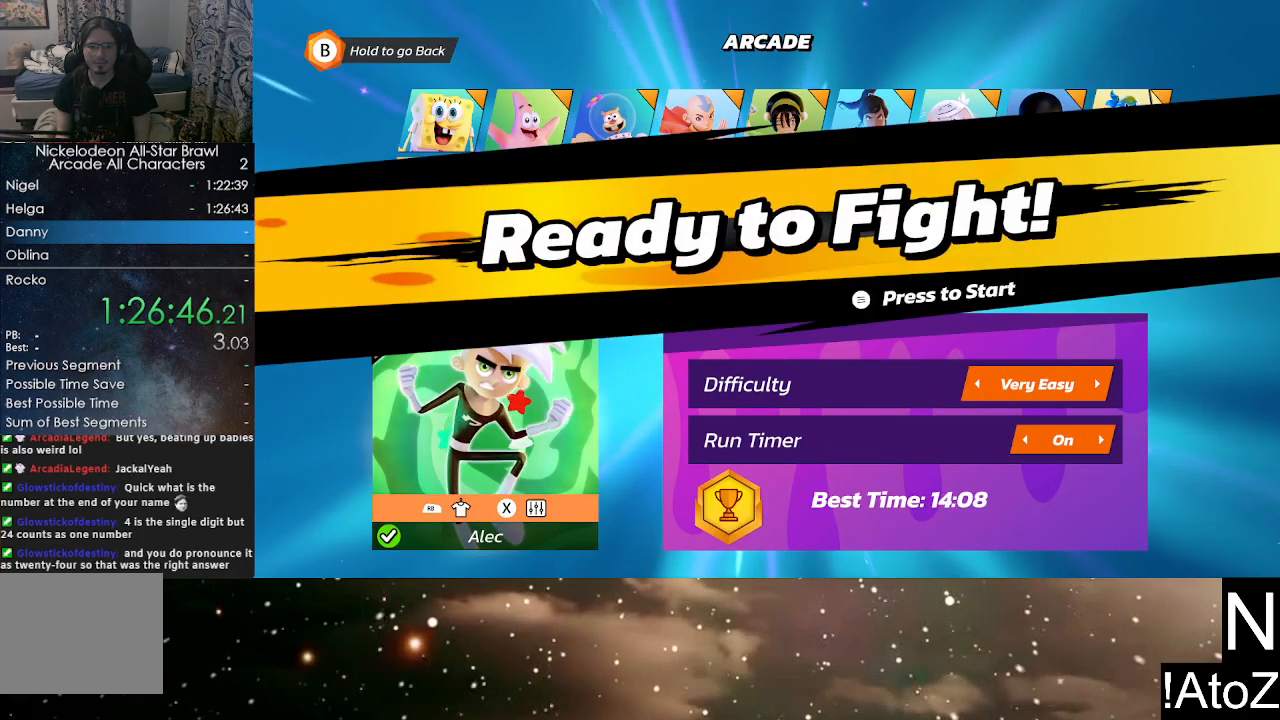
{"buttons": [], "left_stick": "center", "right_stick": "center", "events": [[133, "START", "down"], [250, "START", "up"]]}
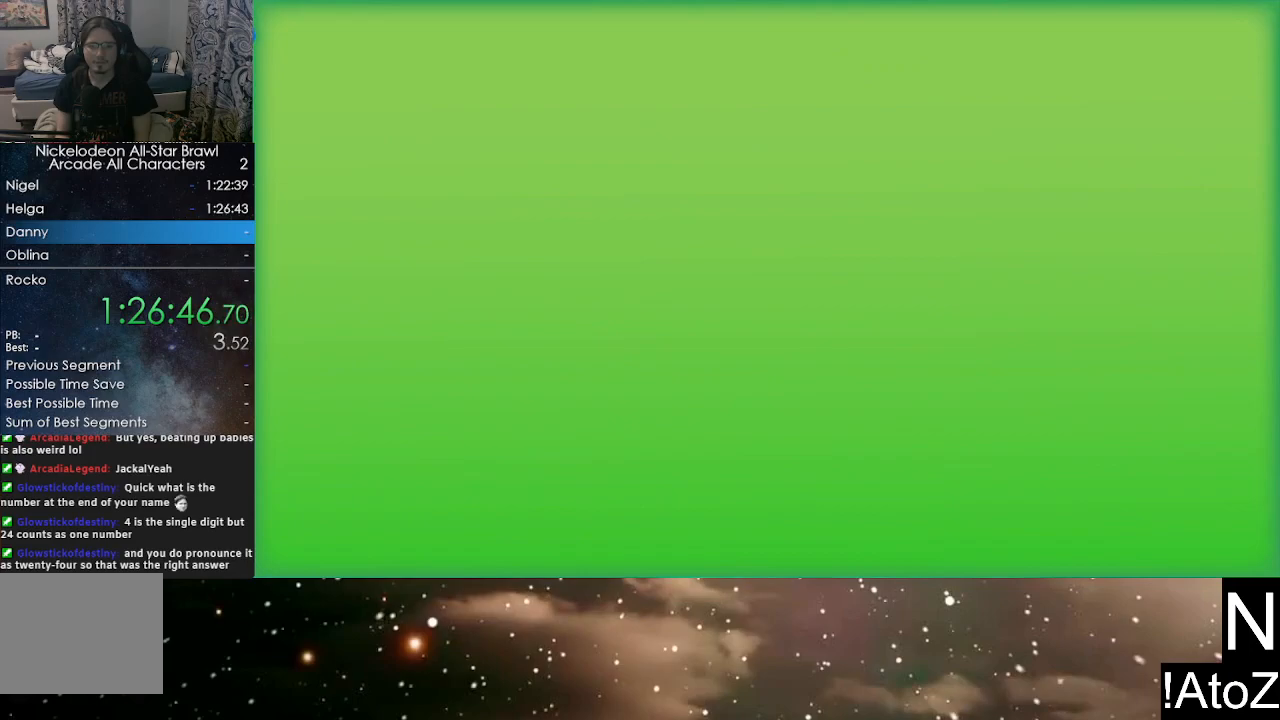
{"buttons": [], "left_stick": "center", "right_stick": "center", "events": []}
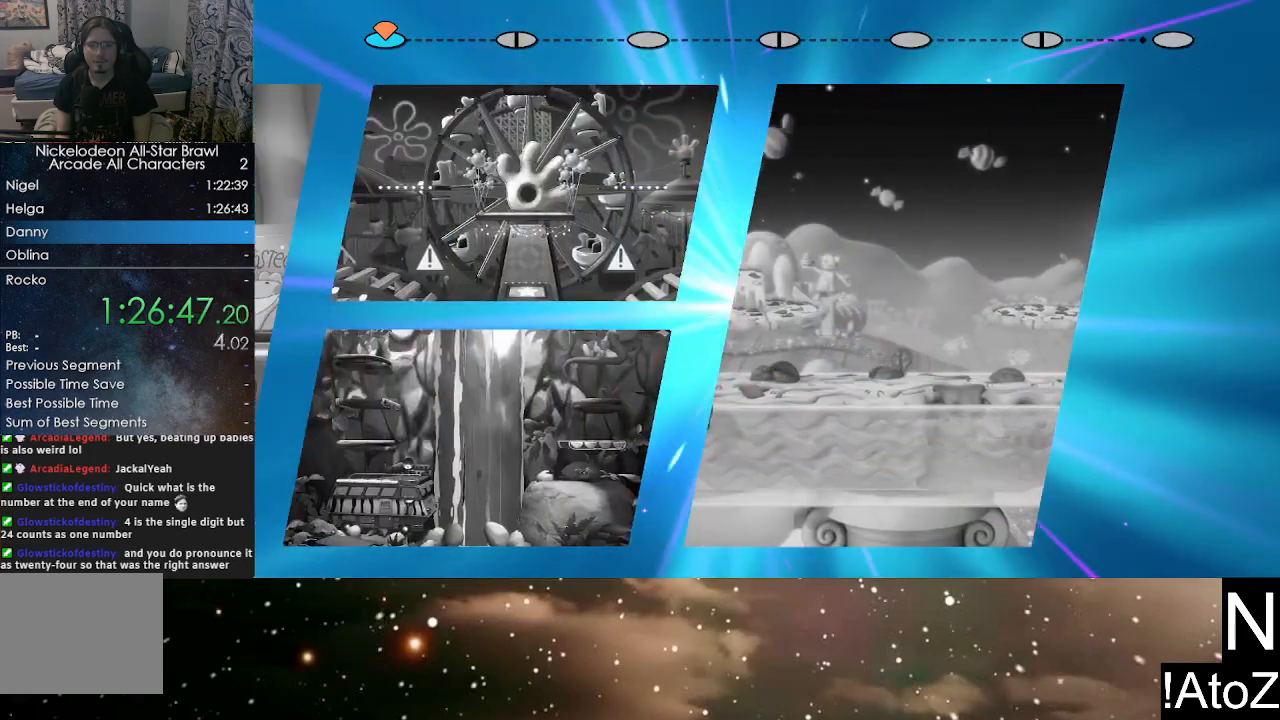
{"buttons": [], "left_stick": "center", "right_stick": "center", "events": []}
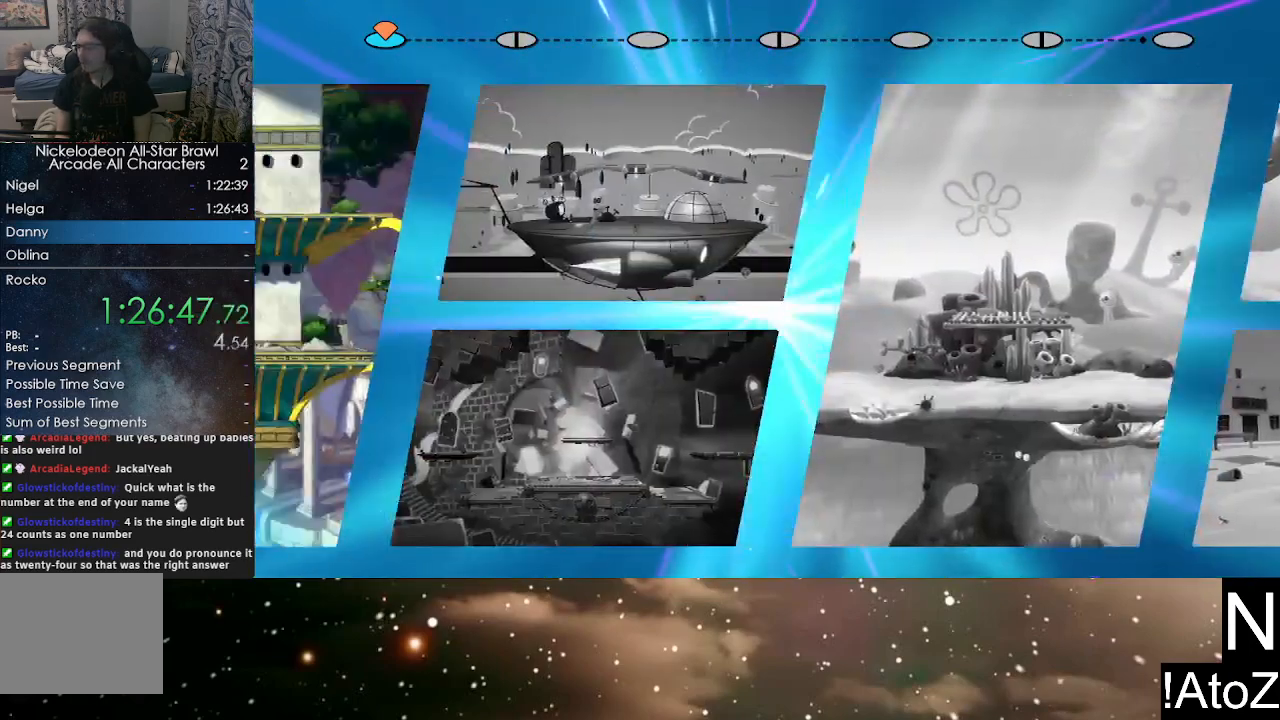
{"buttons": [], "left_stick": "center", "right_stick": "center", "events": [[217, "A", "down"], [267, "A", "up"], [333, "A", "down"], [400, "A", "up"]]}